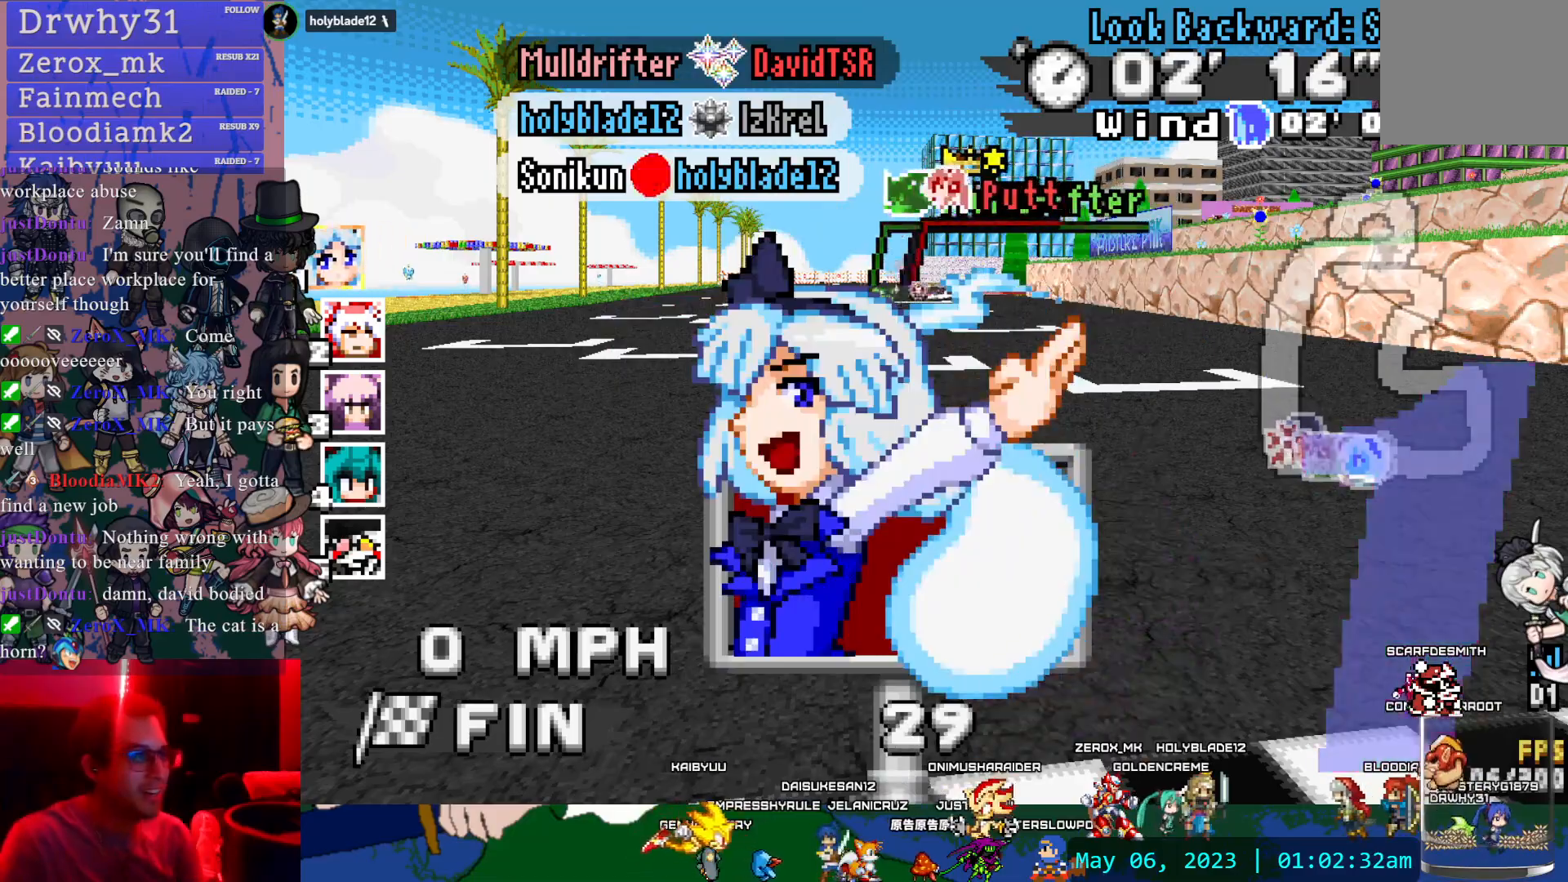
Gameplay with a controller (PlayStation layout); each line is a JSON object with the inputs held at the frame after it. "events" lists button and stick changes between this image and that frame as [ms after this image, input, new state], when the widget could be followed in between. Not read: DPAD_LEFT HOME L2 L3 R2 R3 SELECT START.
{"buttons": [], "left_stick": "center", "right_stick": "center", "events": [[133, "TRIANGLE", "down"], [283, "TRIANGLE", "up"]]}
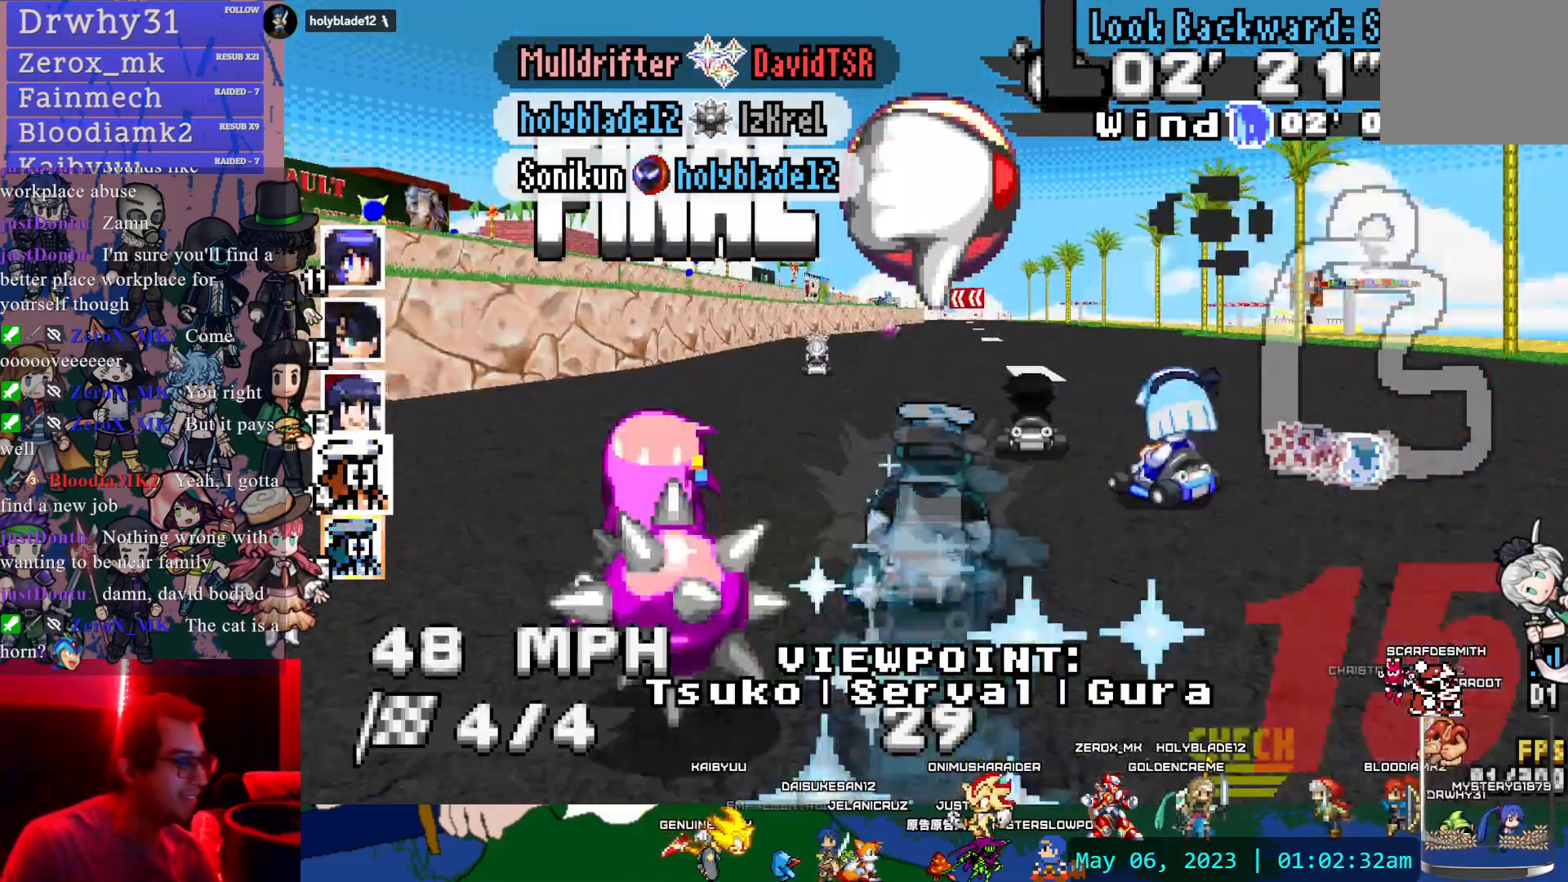
{"buttons": [], "left_stick": "center", "right_stick": "center", "events": []}
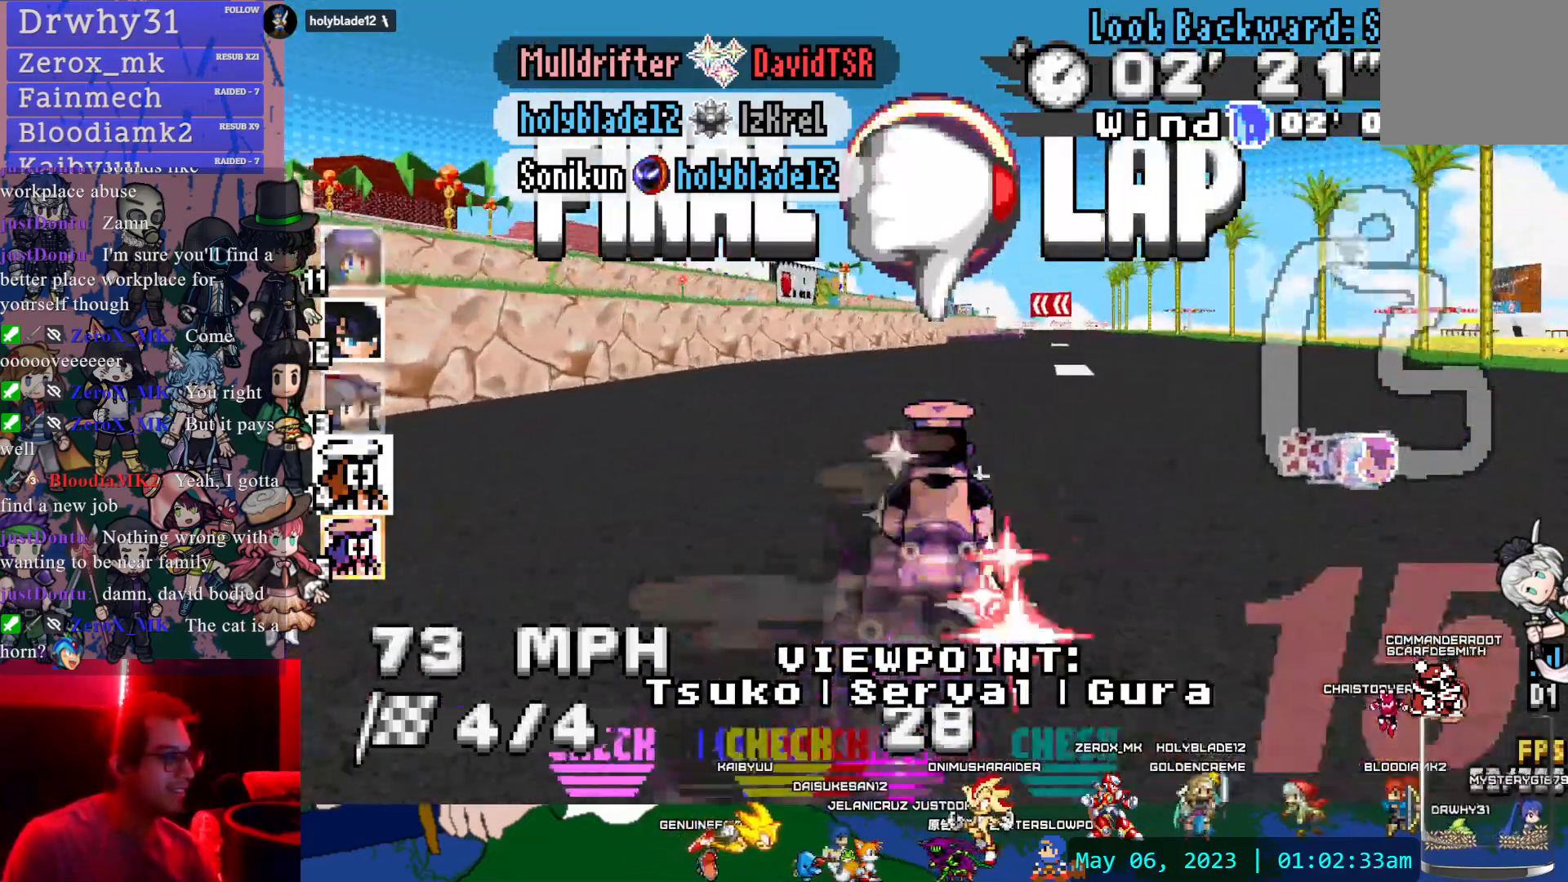
{"buttons": [], "left_stick": "center", "right_stick": "center", "events": []}
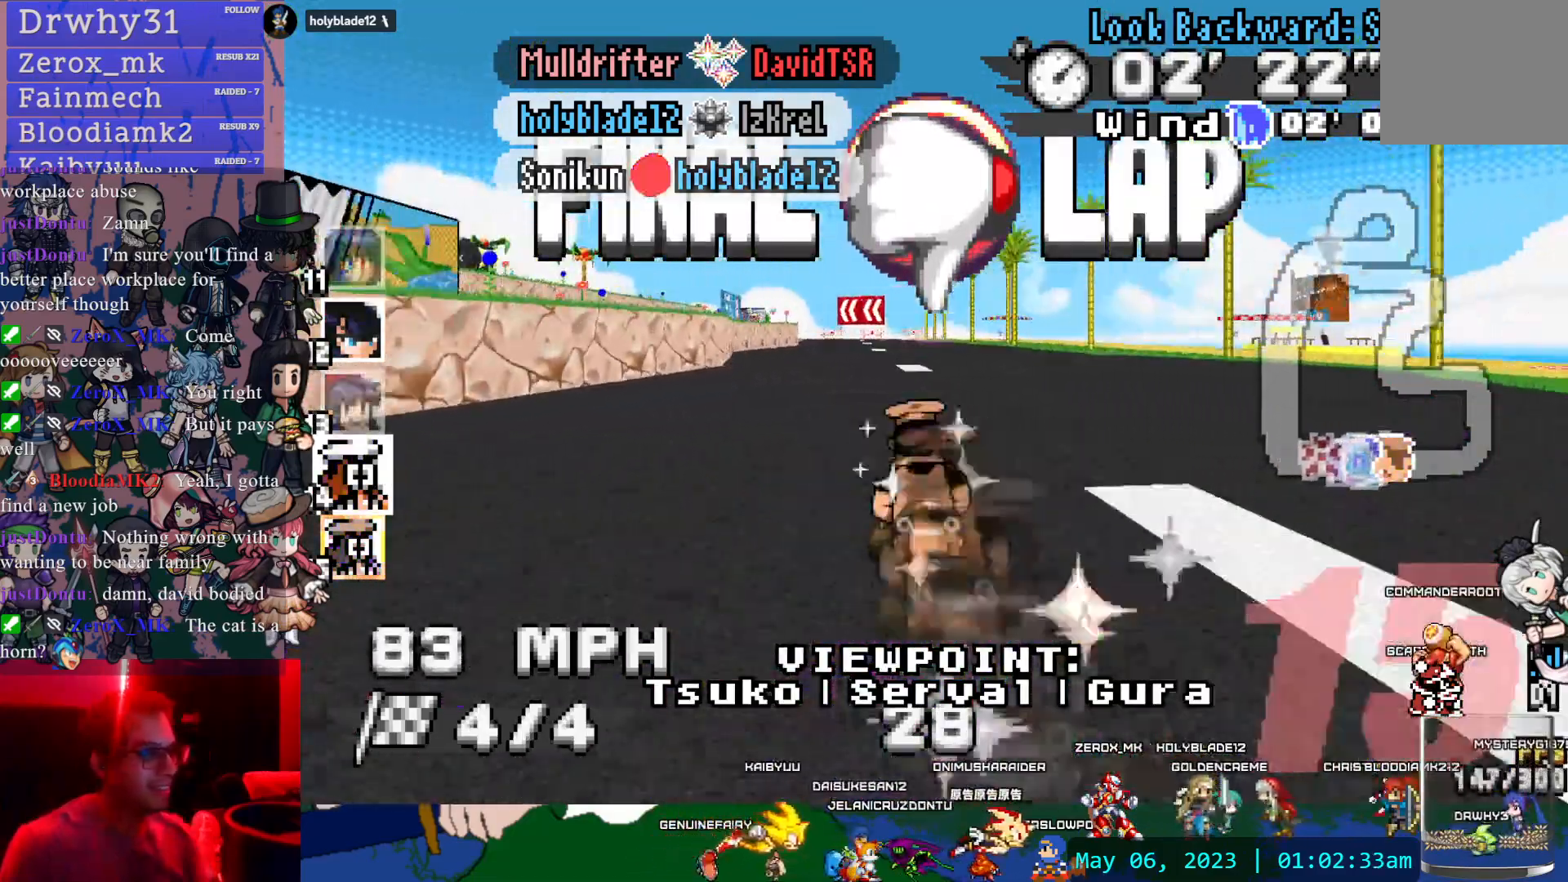
{"buttons": ["TRIANGLE"], "left_stick": "center", "right_stick": "center", "events": [[483, "TRIANGLE", "down"]]}
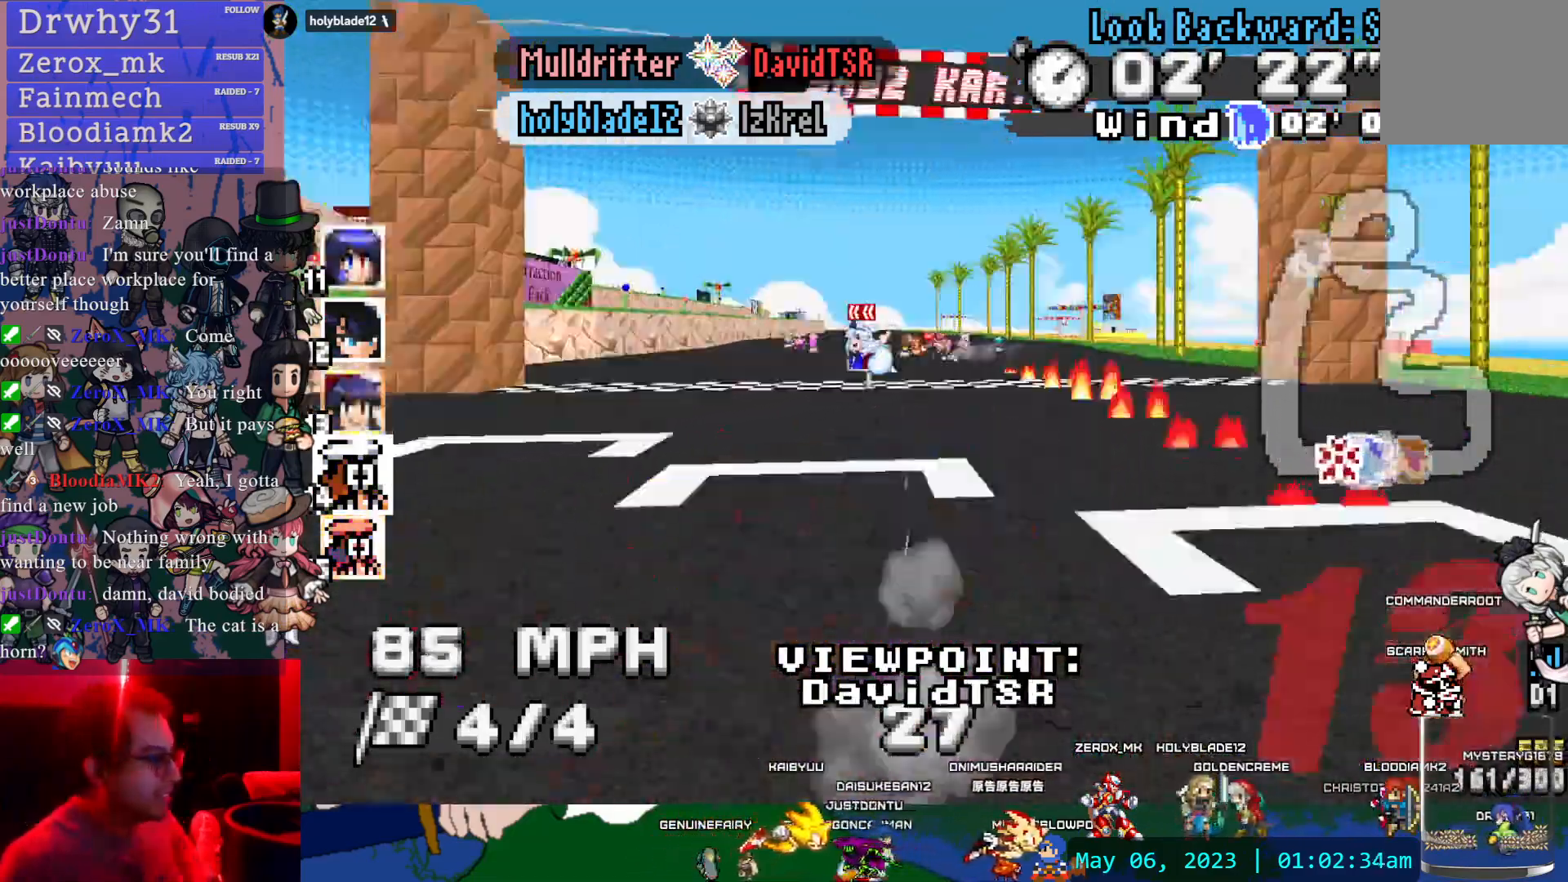
{"buttons": [], "left_stick": "center", "right_stick": "center", "events": [[100, "TRIANGLE", "up"]]}